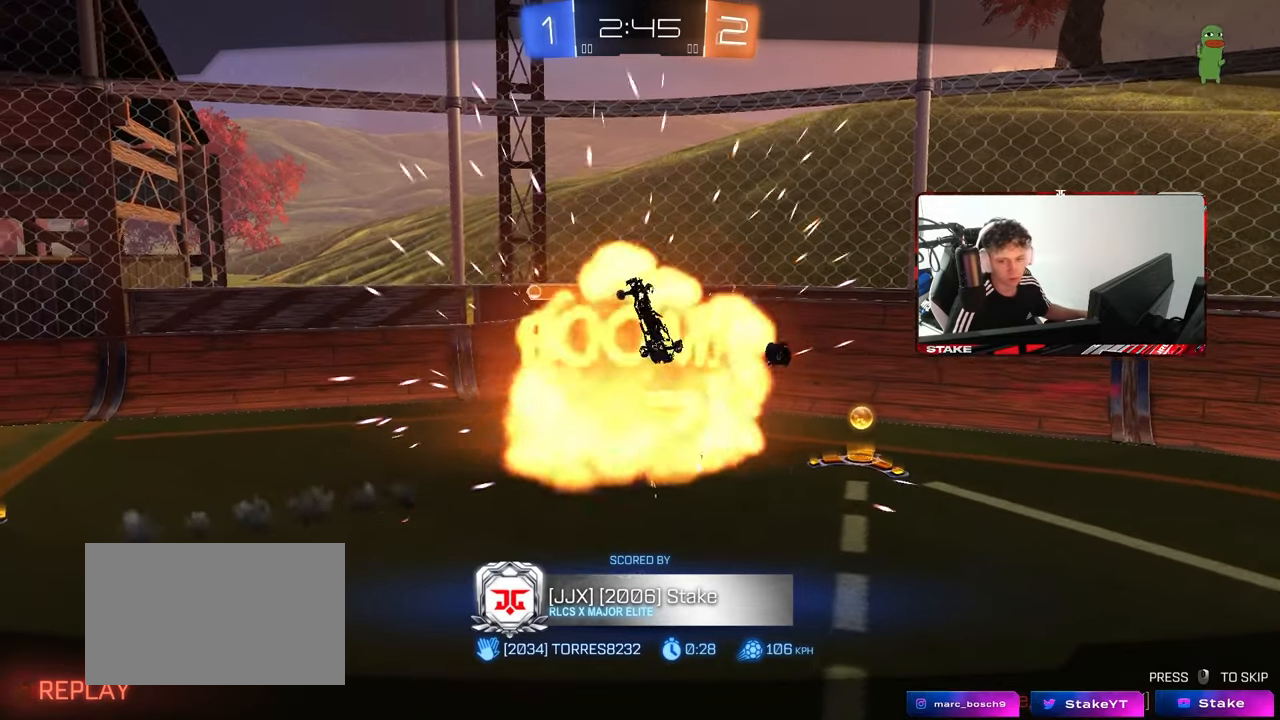
Gameplay with keyboard and mouse; each line is a JSON object with the keys and mouse buttons held at the frame after it. "events" lists presses ("down") and releases ("up") of "1", "2", "3", "4", "5", "a", "alt", "c", "caps_lock", "ctrl", "d", "e", "f", "g", "q", "r", "s", "shift", "space", "t", "tab", "v", "w", "x", "z", "mouse_left", "mouse_wheel" and "mouse_right" between this image and that frame as [ms after this image, input, new state], when the widget could be followed in between. "mouse_left", "mouse_wheel", "mouse_right" = the "left", "wheel", "right" buttons of the "mouse" list. No other keys are recorded. "wheel" means that the mouse wheel is clicked or scrolled. "mouse_move" is the direction in which the mouse moves at that frame (one of eight, or "still"), when it could be read.
{"keys": ["alt"], "mouse": [], "mouse_move": "still", "events": [[433, "alt", "down"]]}
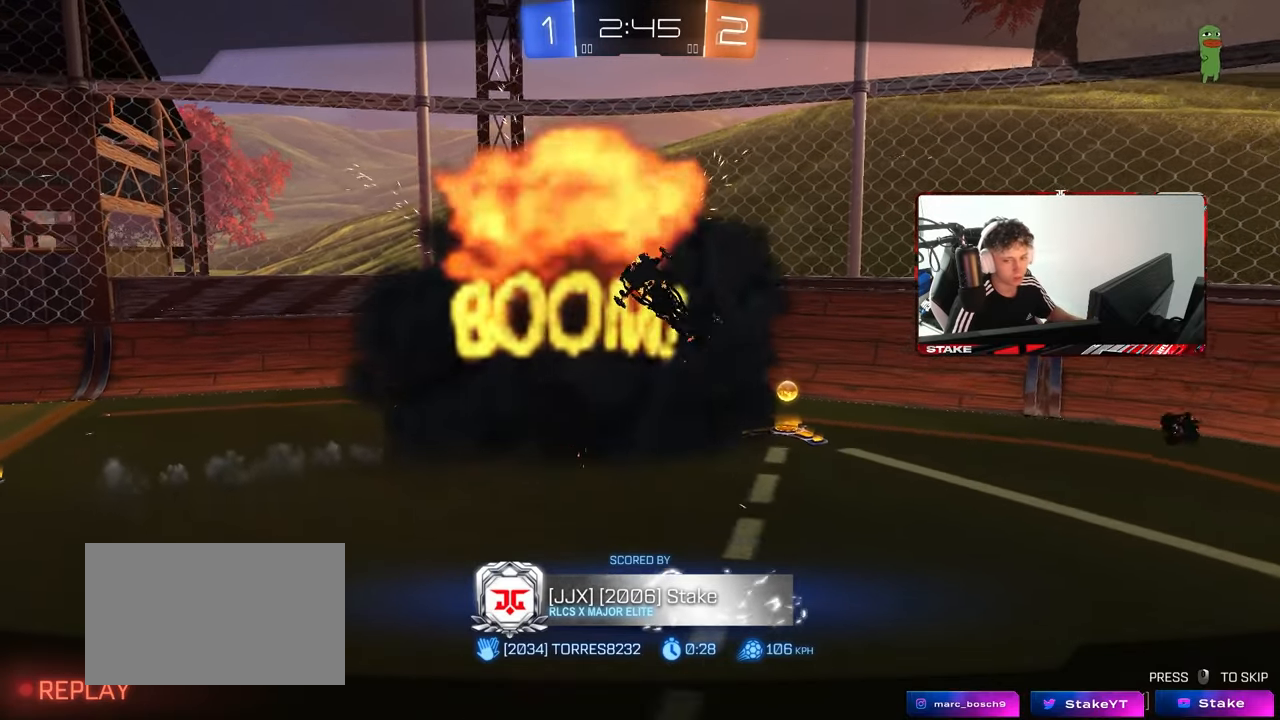
{"keys": [], "mouse": [], "mouse_move": "down", "events": [[17, "tab", "down"], [67, "alt", "up"], [167, "tab", "up"]]}
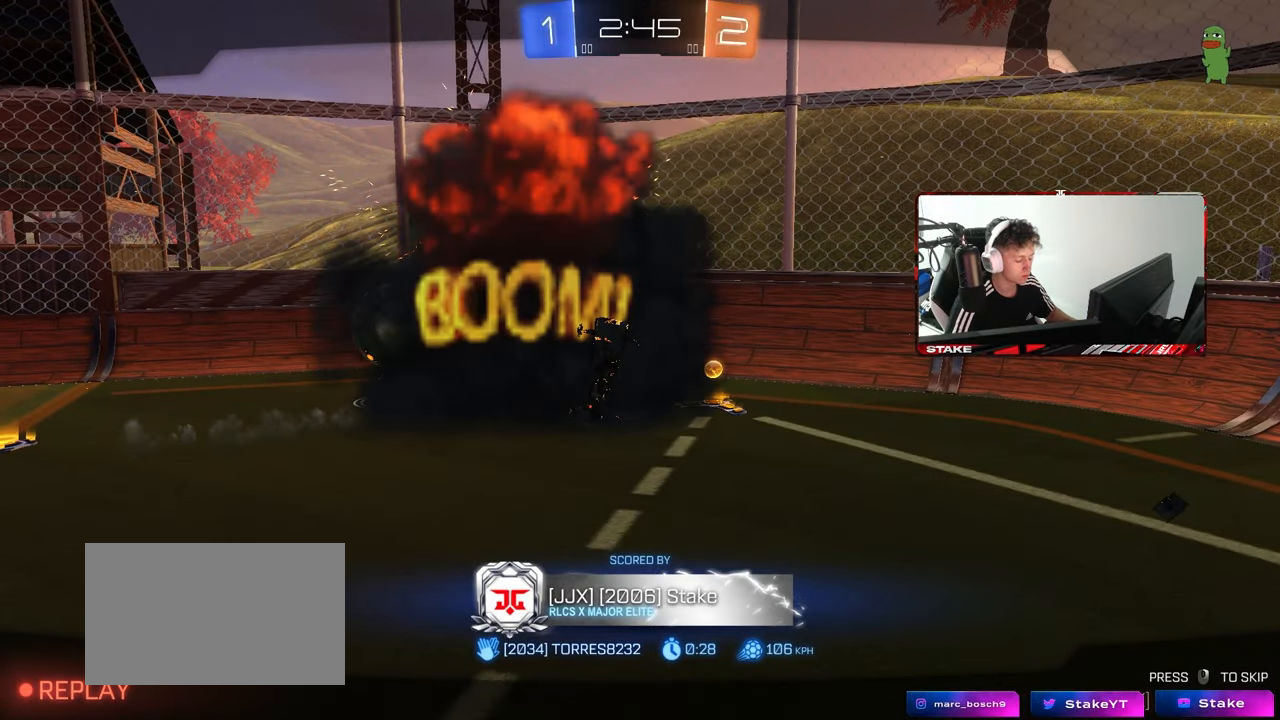
{"keys": [], "mouse": [], "mouse_move": "right", "events": []}
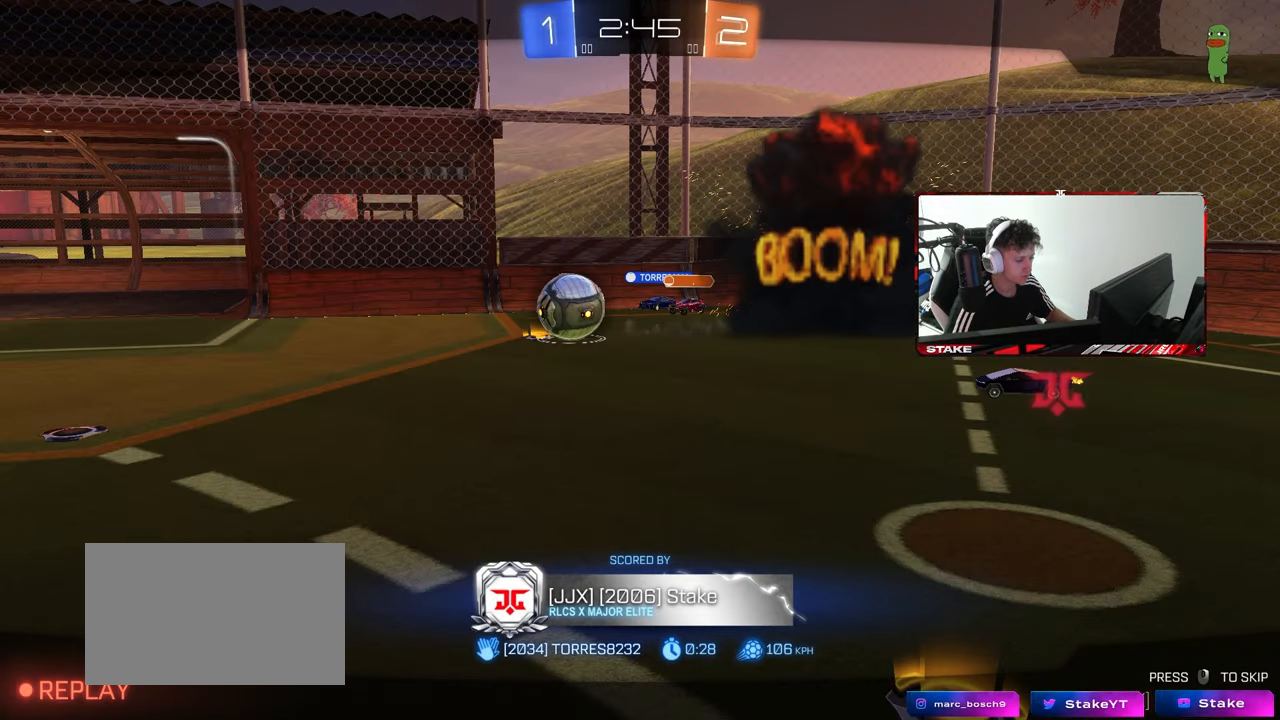
{"keys": [], "mouse": [], "mouse_move": "right", "events": [[233, "mouse_left", "down"], [333, "mouse_left", "up"]]}
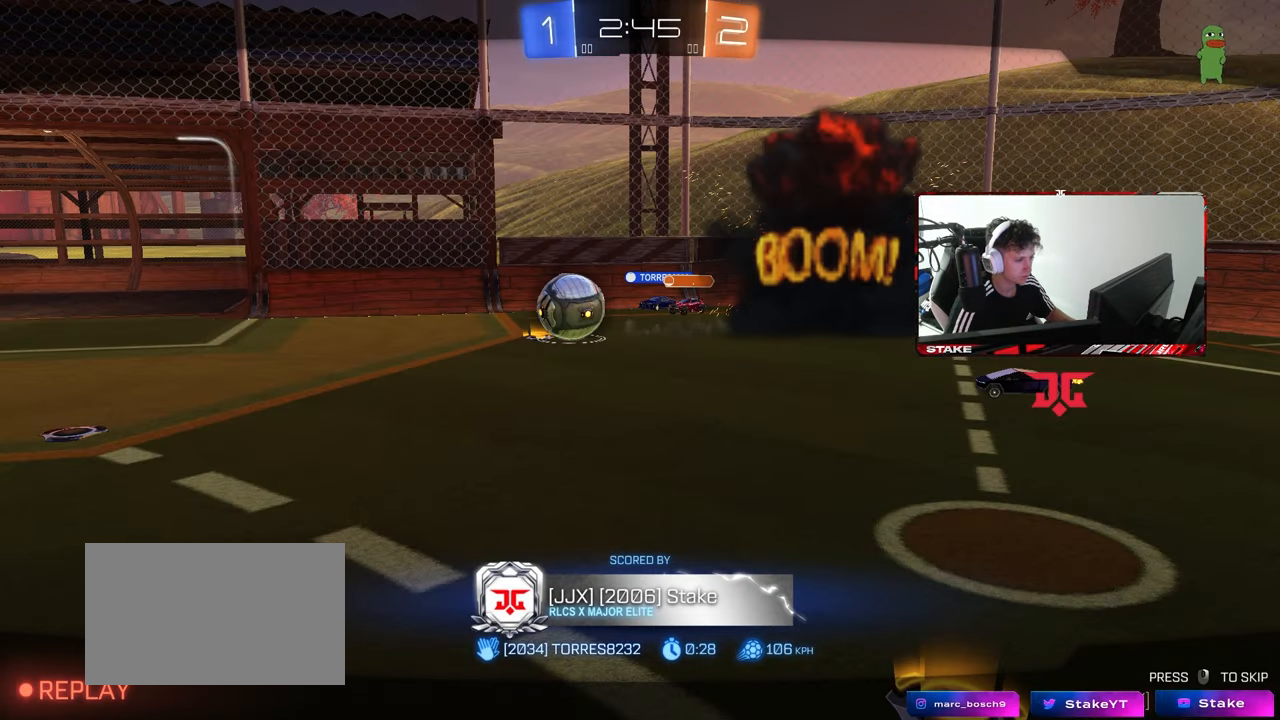
{"keys": [], "mouse": [], "mouse_move": "up-left", "events": []}
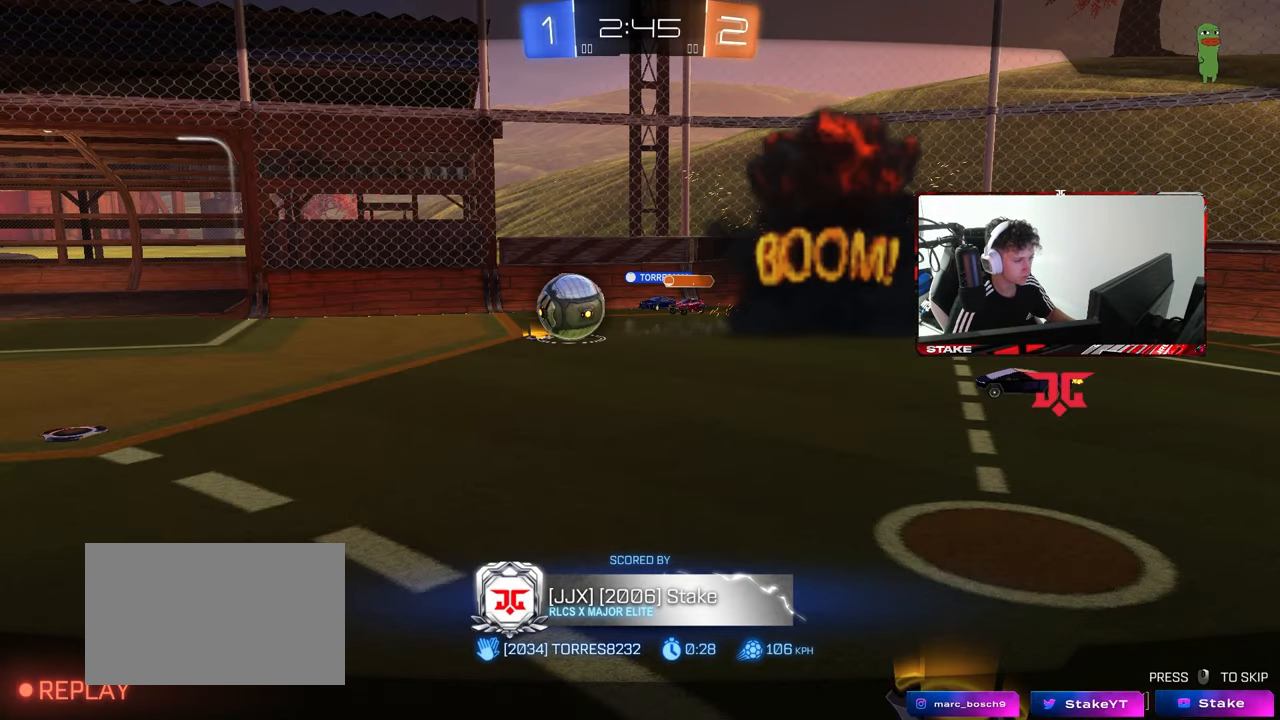
{"keys": [], "mouse": [], "mouse_move": "still", "events": []}
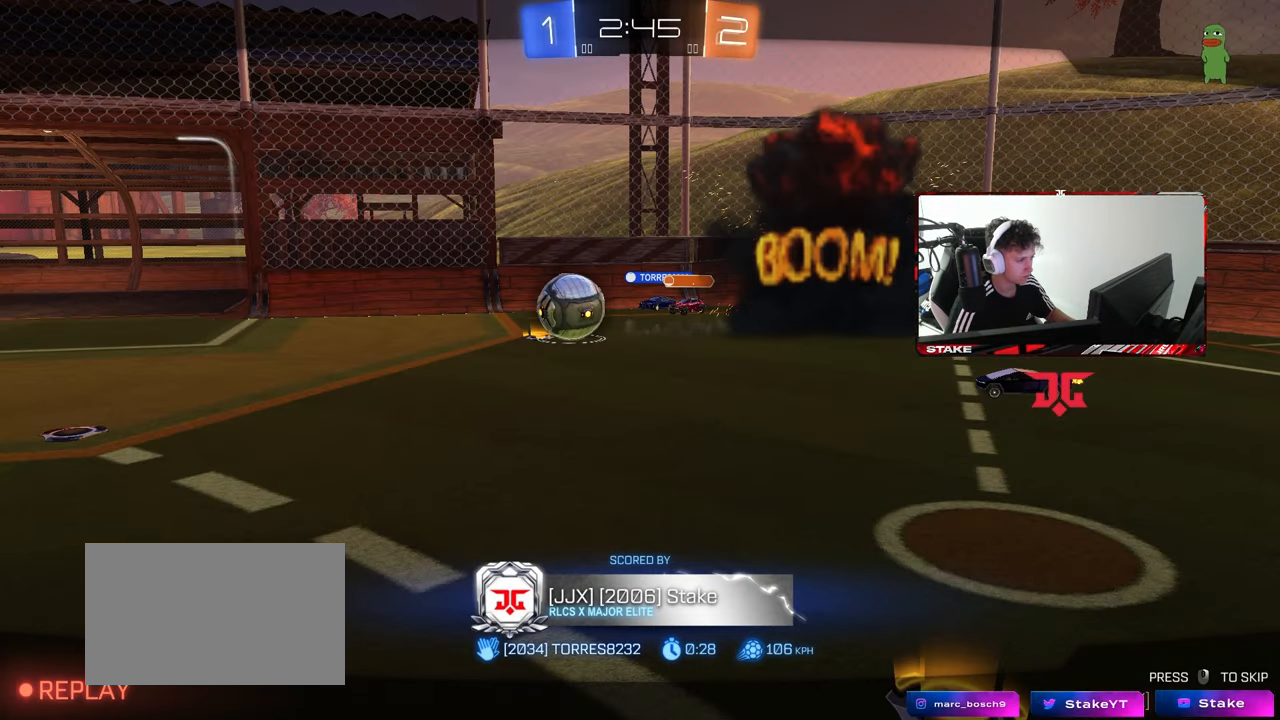
{"keys": [], "mouse": [], "mouse_move": "still", "events": [[333, "mouse_left", "down"], [433, "mouse_left", "up"]]}
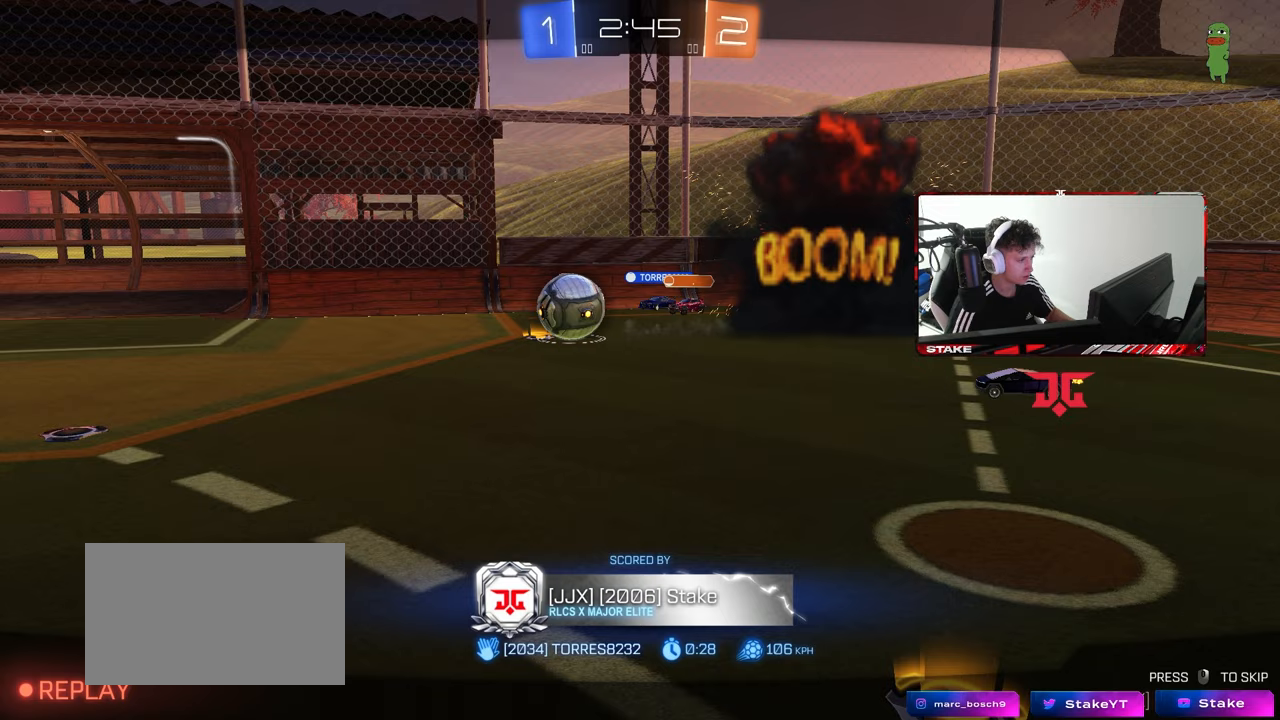
{"keys": [], "mouse": [], "mouse_move": "right", "events": []}
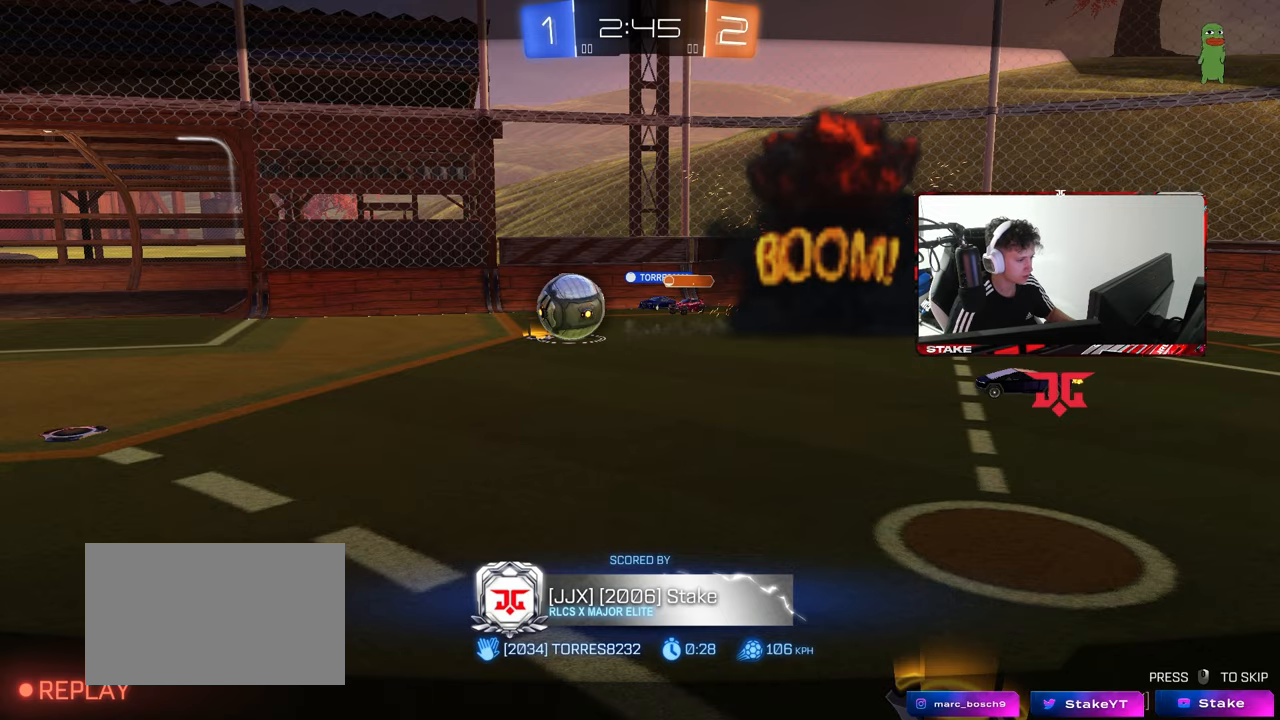
{"keys": [], "mouse": [], "mouse_move": "still", "events": []}
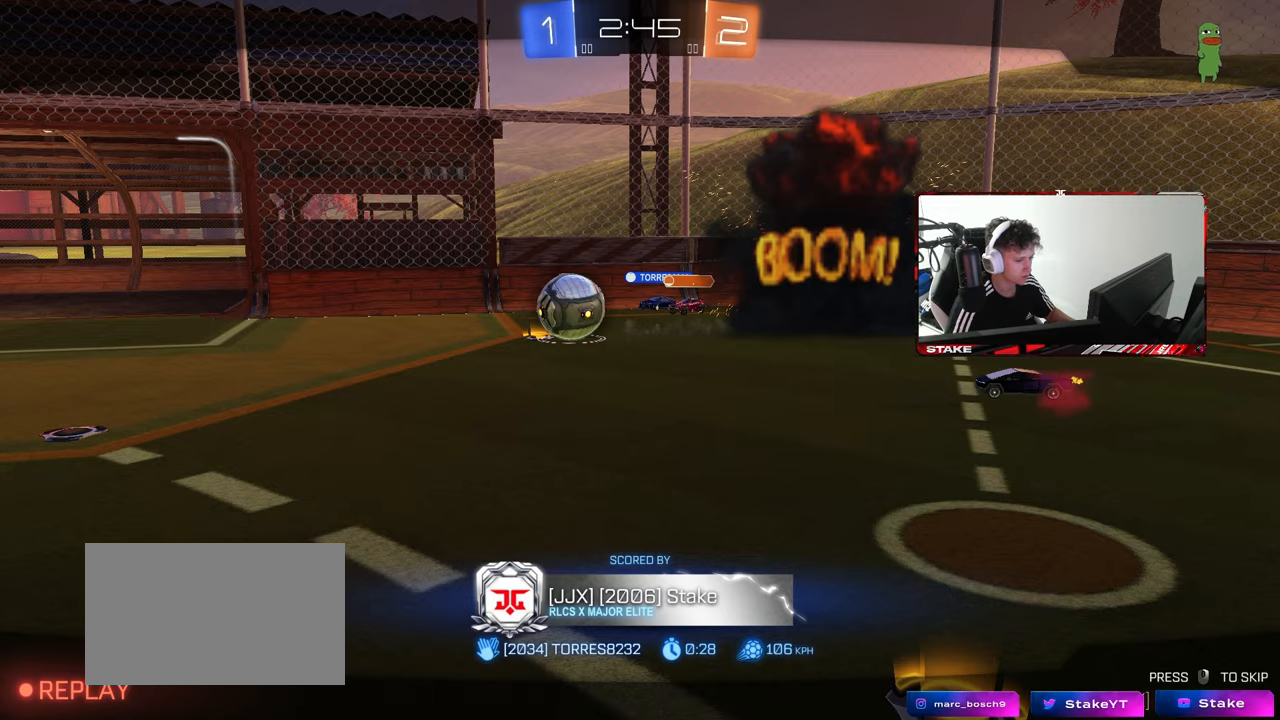
{"keys": [], "mouse": [], "mouse_move": "down-left", "events": []}
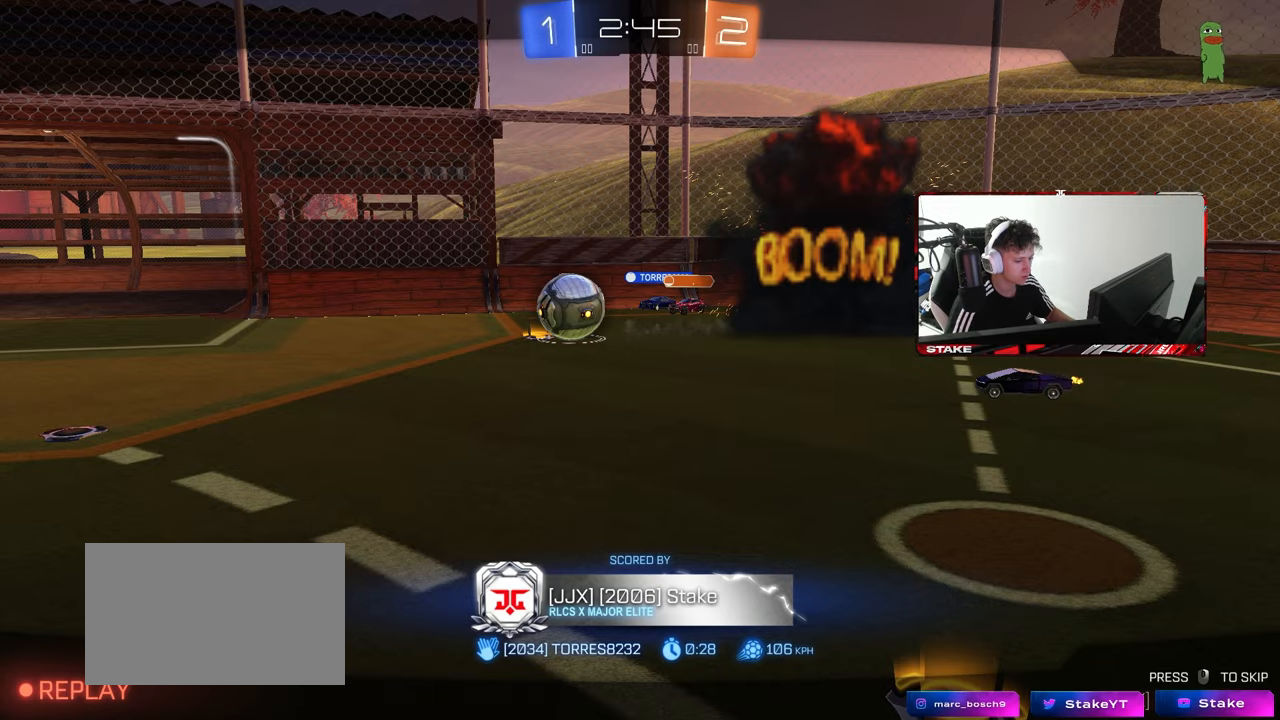
{"keys": [], "mouse": [], "mouse_move": "still", "events": []}
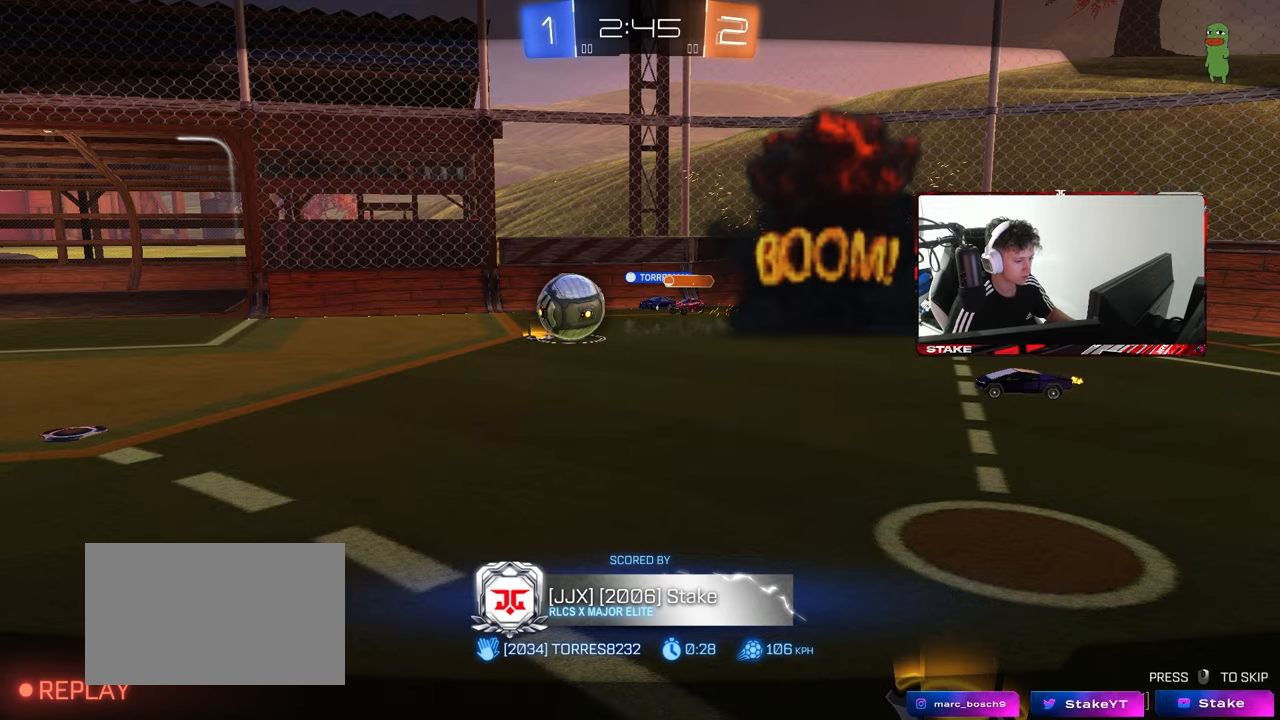
{"keys": [], "mouse": [], "mouse_move": "up", "events": [[83, "mouse_left", "down"], [183, "mouse_left", "up"]]}
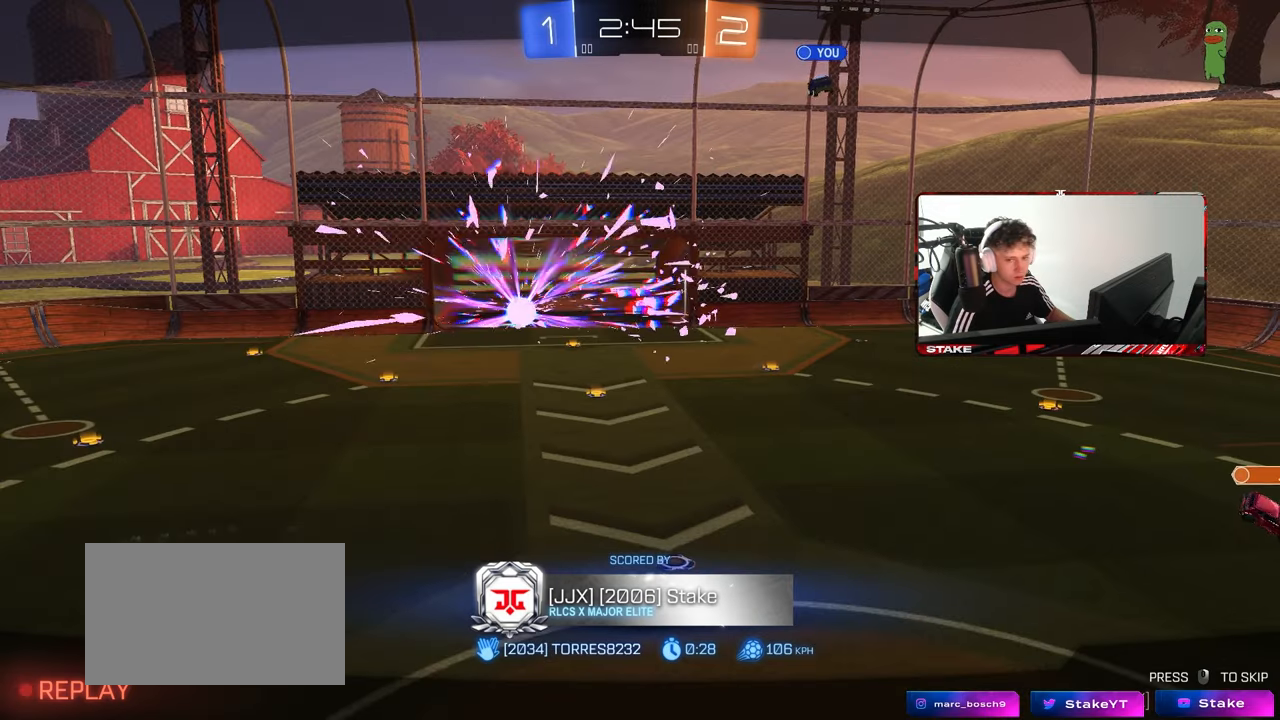
{"keys": [], "mouse": ["right"], "mouse_move": "still", "events": [[33, "mouse_right", "down"], [83, "tab", "down"], [167, "mouse_right", "up"], [217, "mouse_right", "down"], [367, "mouse_right", "up"], [417, "mouse_right", "down"], [450, "tab", "up"]]}
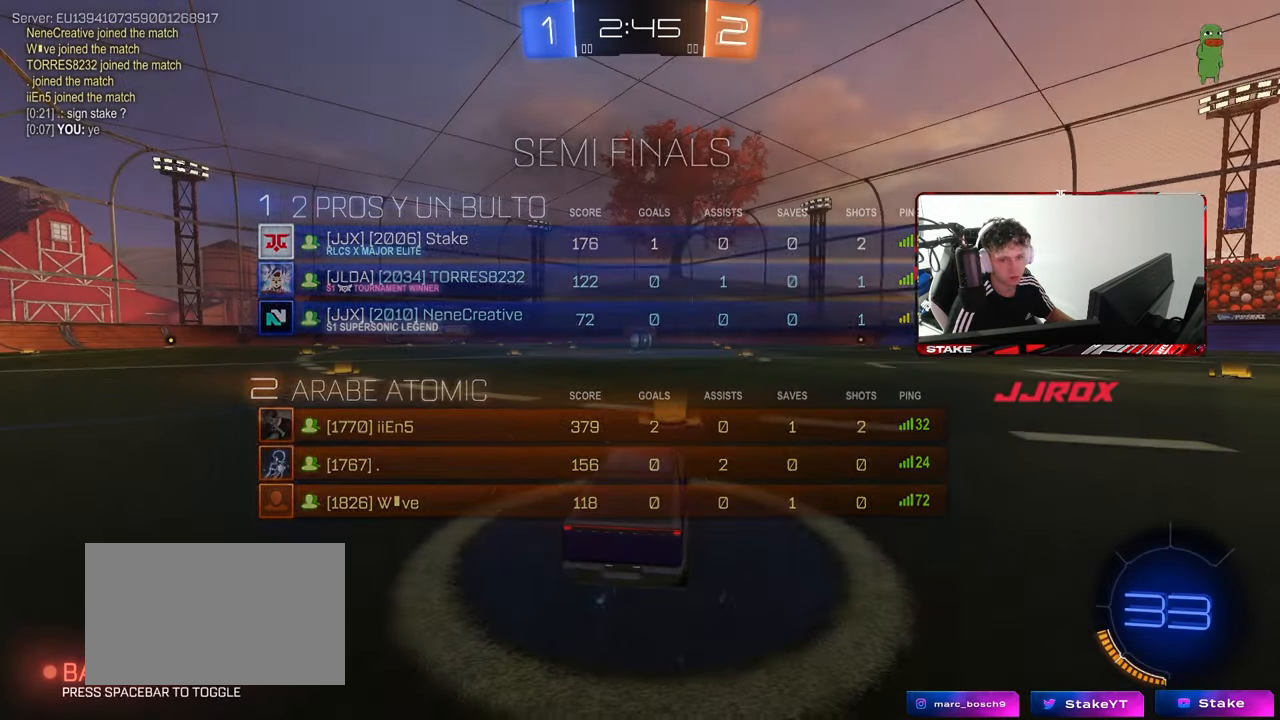
{"keys": [], "mouse": ["right"], "mouse_move": "still", "events": [[50, "mouse_right", "up"], [100, "tab", "down"], [150, "mouse_right", "down"], [283, "mouse_right", "up"], [283, "tab", "up"], [333, "mouse_right", "down"]]}
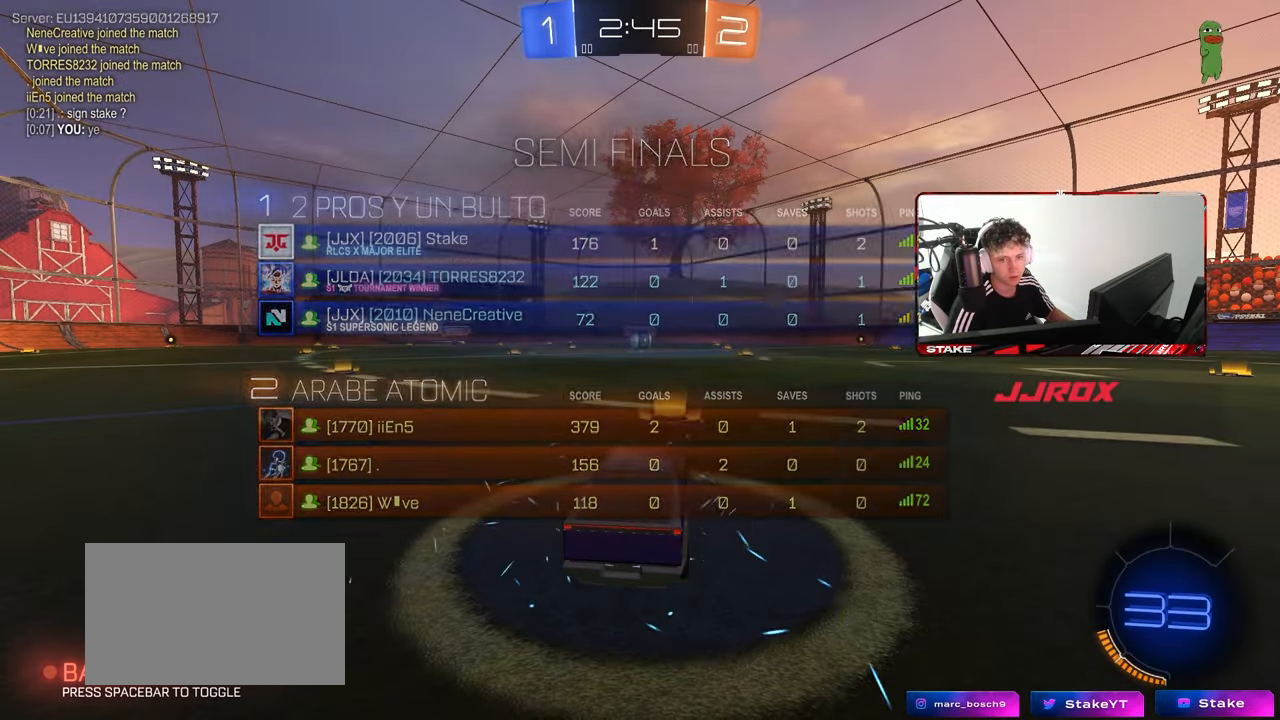
{"keys": ["z"], "mouse": [], "mouse_move": "still", "events": [[17, "mouse_right", "up"], [17, "tab", "down"], [117, "mouse_wheel", "down"], [217, "tab", "up"], [250, "mouse_wheel", "up"], [483, "z", "down"]]}
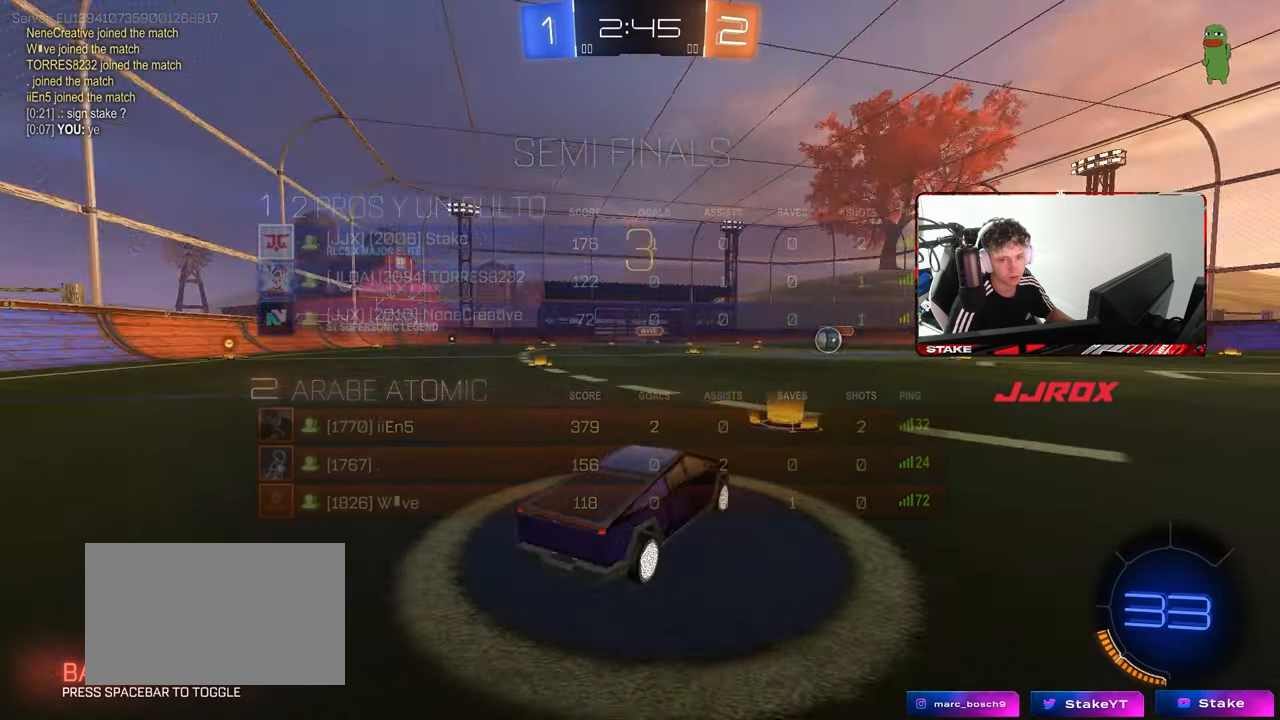
{"keys": [], "mouse": [], "mouse_move": "still", "events": [[83, "x", "down"], [83, "z", "up"], [133, "x", "up"], [183, "z", "down"], [217, "x", "down"], [267, "z", "up"], [367, "x", "up"], [367, "z", "down"], [417, "x", "down"], [450, "z", "up"], [500, "x", "up"]]}
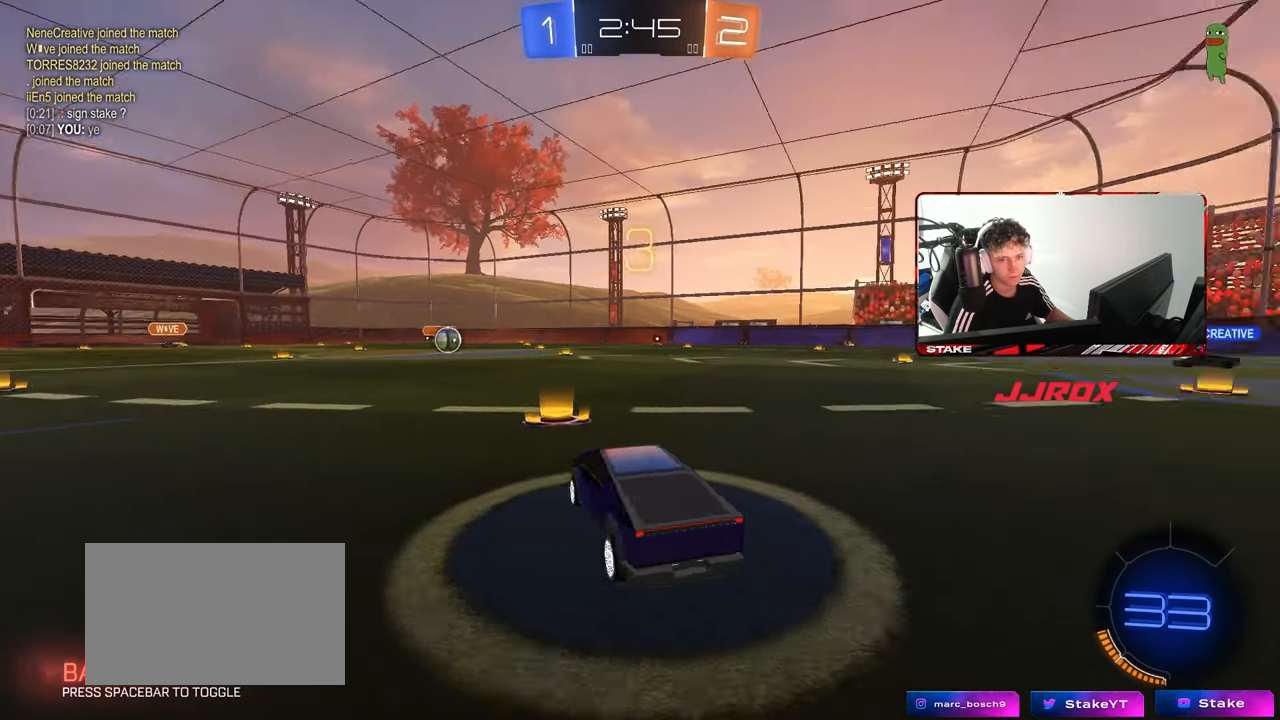
{"keys": ["w"], "mouse": ["left"], "mouse_move": "still", "events": [[100, "mouse_left", "down"], [433, "w", "down"]]}
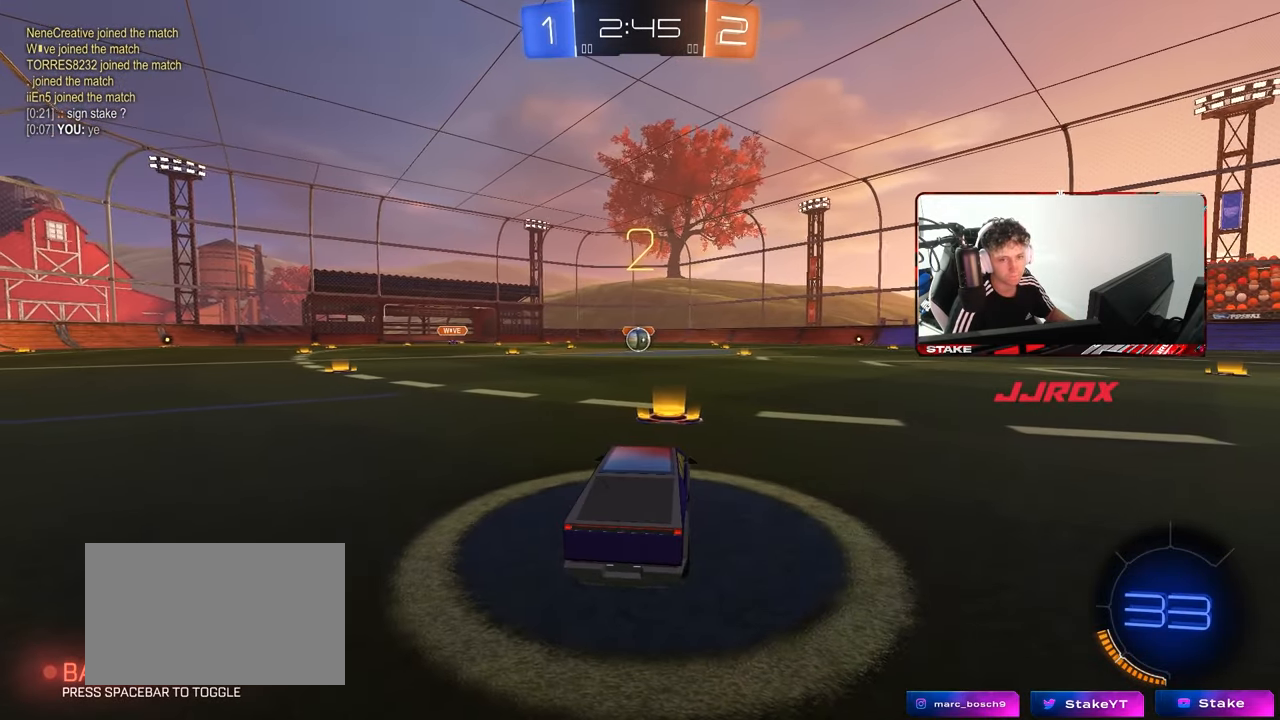
{"keys": ["w"], "mouse": ["left"], "mouse_move": "left", "events": []}
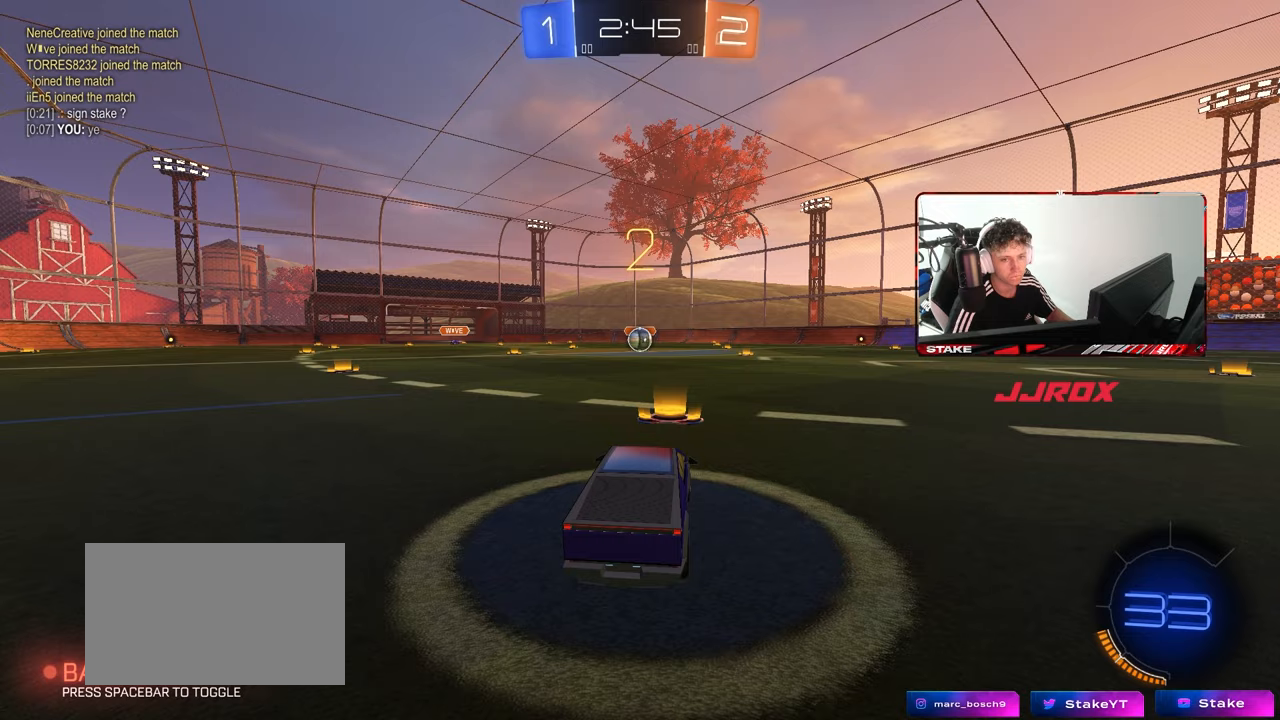
{"keys": ["w"], "mouse": ["left"], "mouse_move": "left", "events": []}
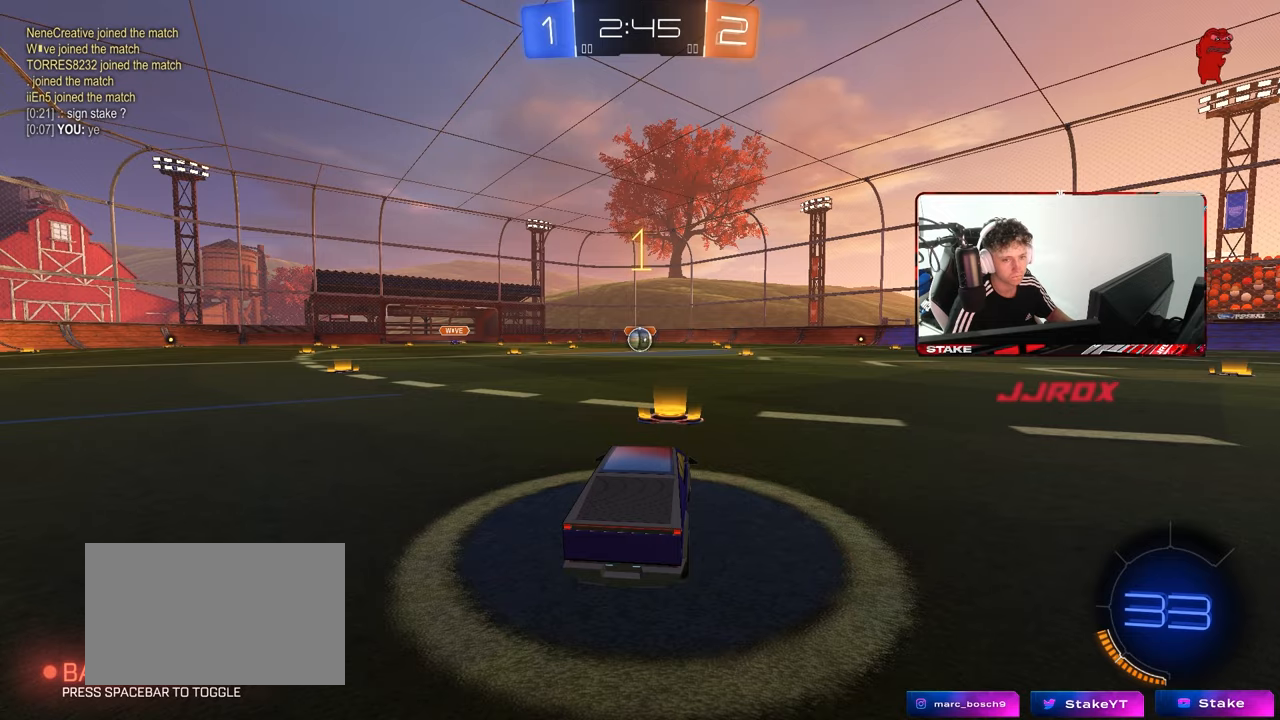
{"keys": ["w"], "mouse": ["left"], "mouse_move": "still", "events": []}
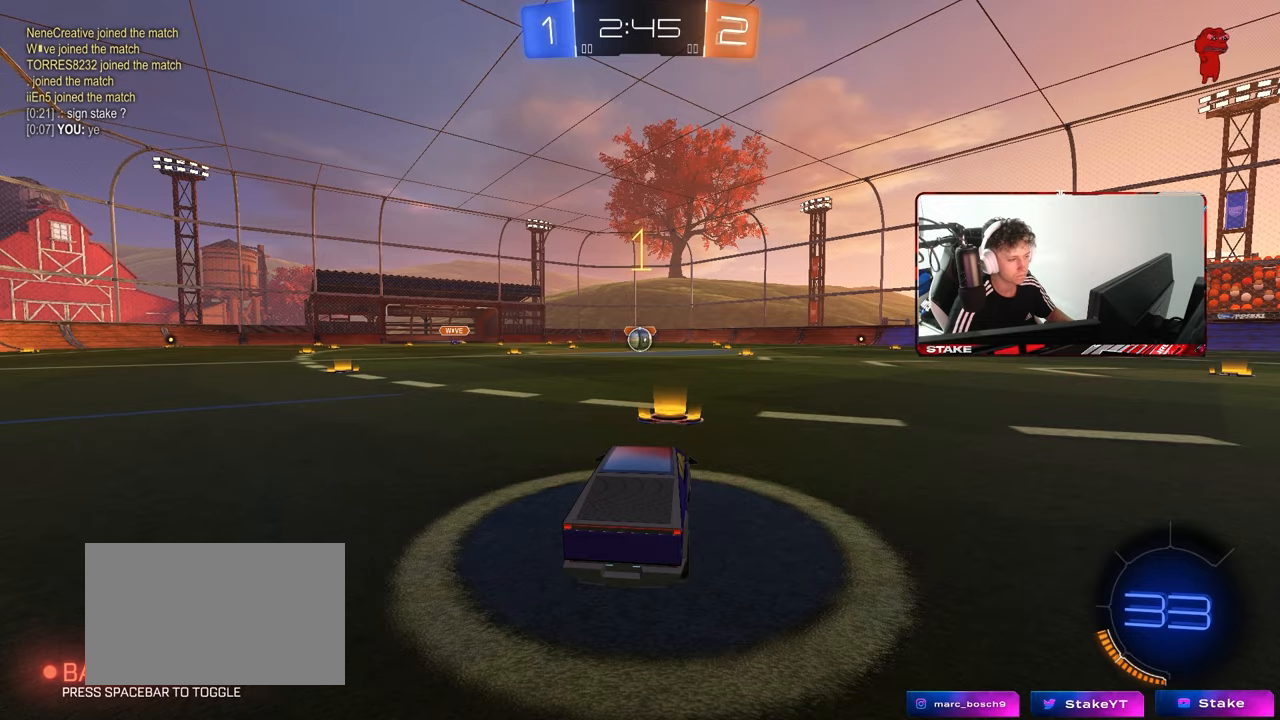
{"keys": ["a", "w"], "mouse": ["left", "right"], "mouse_move": "still", "events": [[400, "d", "down"], [433, "mouse_right", "down"], [483, "a", "down"], [483, "d", "up"]]}